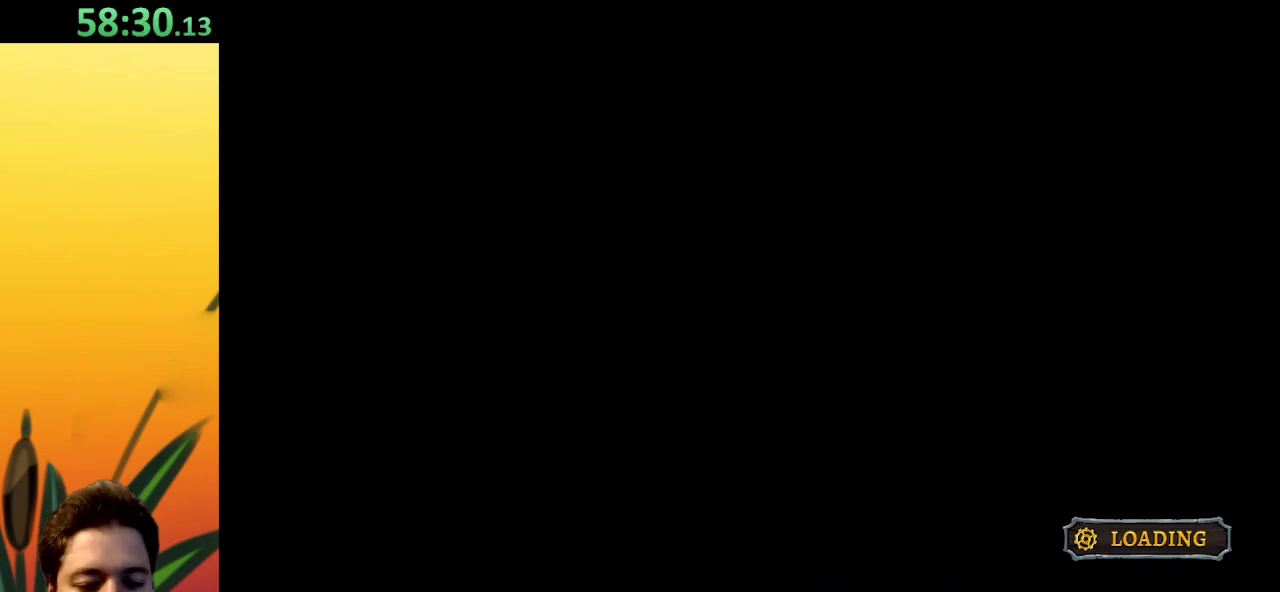
Gameplay with keyboard; each line is a JSON object with the keys held at the frame after it. "events" lists presses ("down") and releases ("up") of "a", "c", "d", "down", "left", "right", "s", "up", "x" and "z" between this image and that frame as [ms after this image, input, new state], when the widget could be followed in between. No other keys are recorded. Mouse input is not recorded.
{"keys": ["right"], "events": [[83, "right", "down"]]}
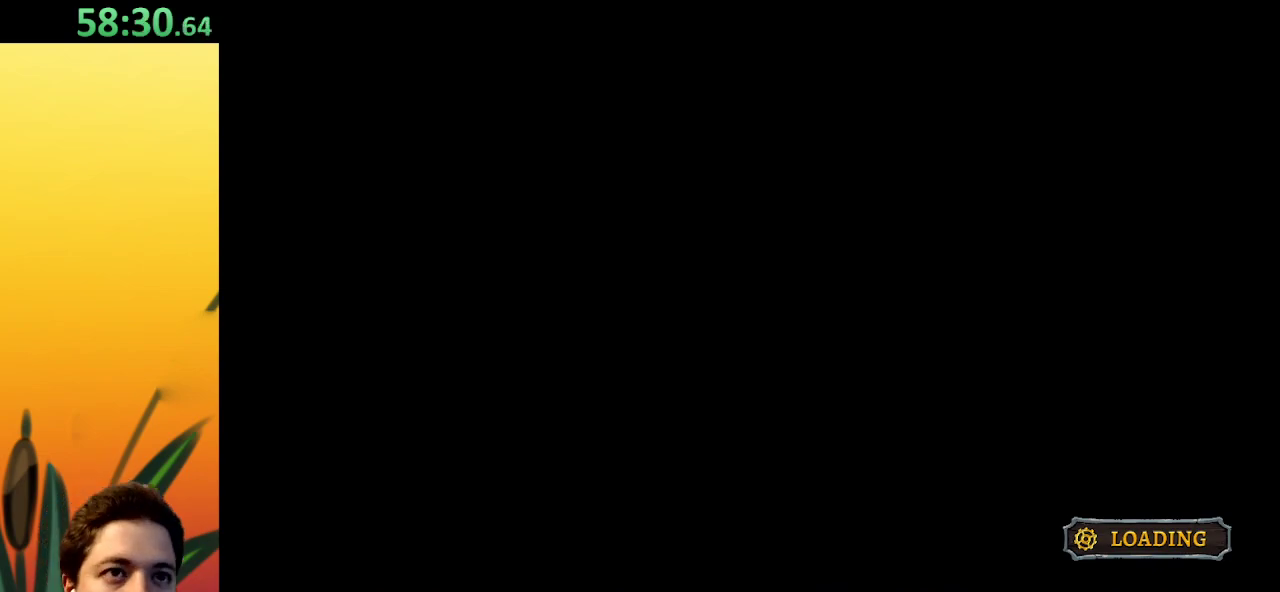
{"keys": ["right"], "events": []}
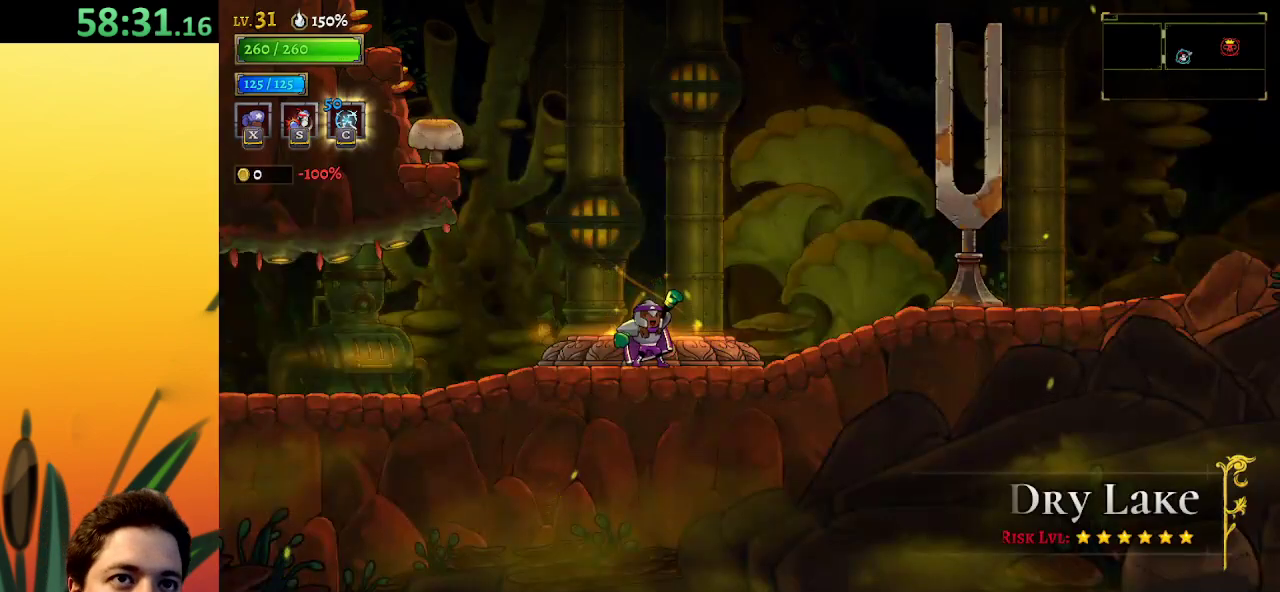
{"keys": ["d", "right"], "events": [[300, "d", "down"]]}
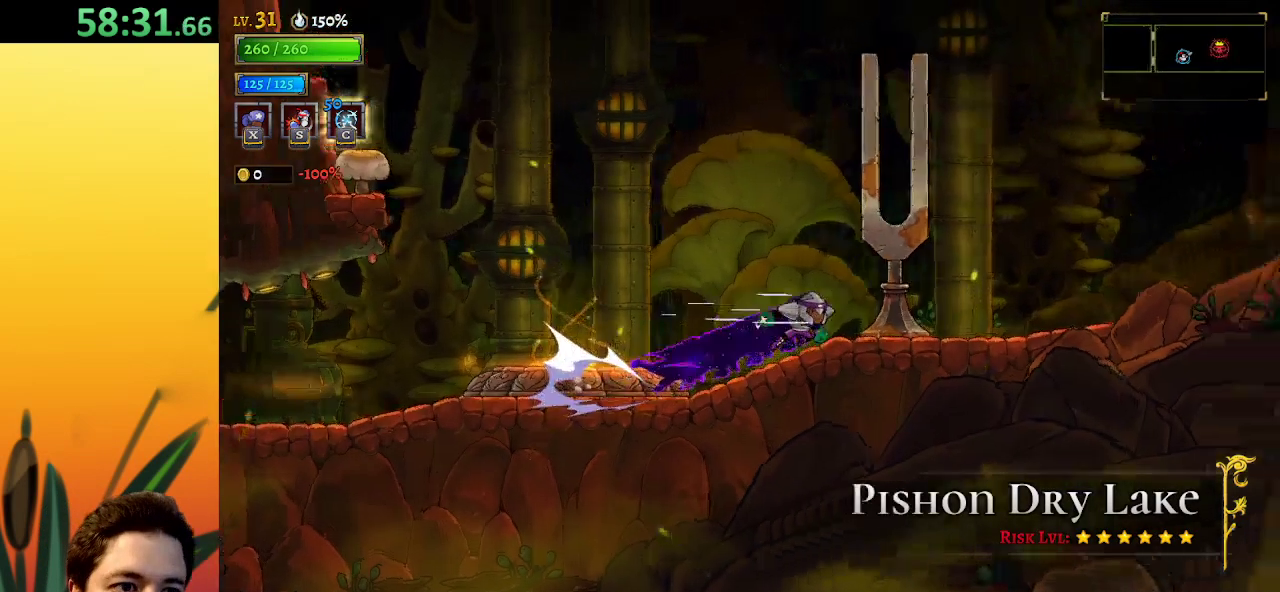
{"keys": ["d", "right"], "events": [[183, "d", "up"], [267, "d", "down"]]}
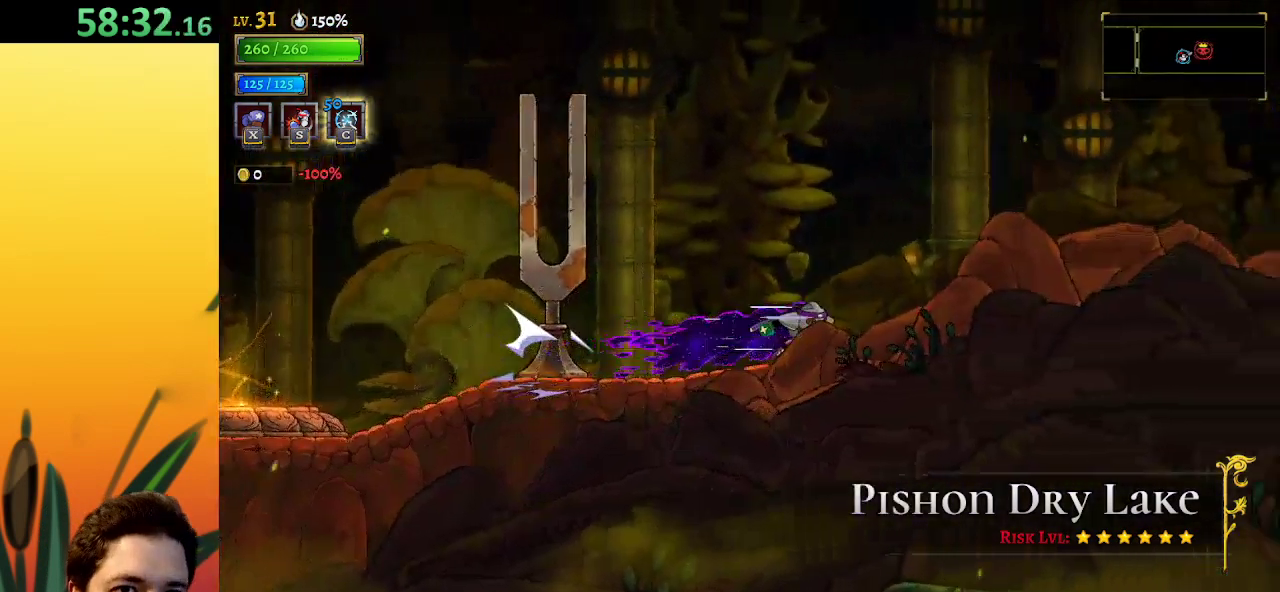
{"keys": ["d", "right"], "events": [[183, "d", "up"], [283, "d", "down"]]}
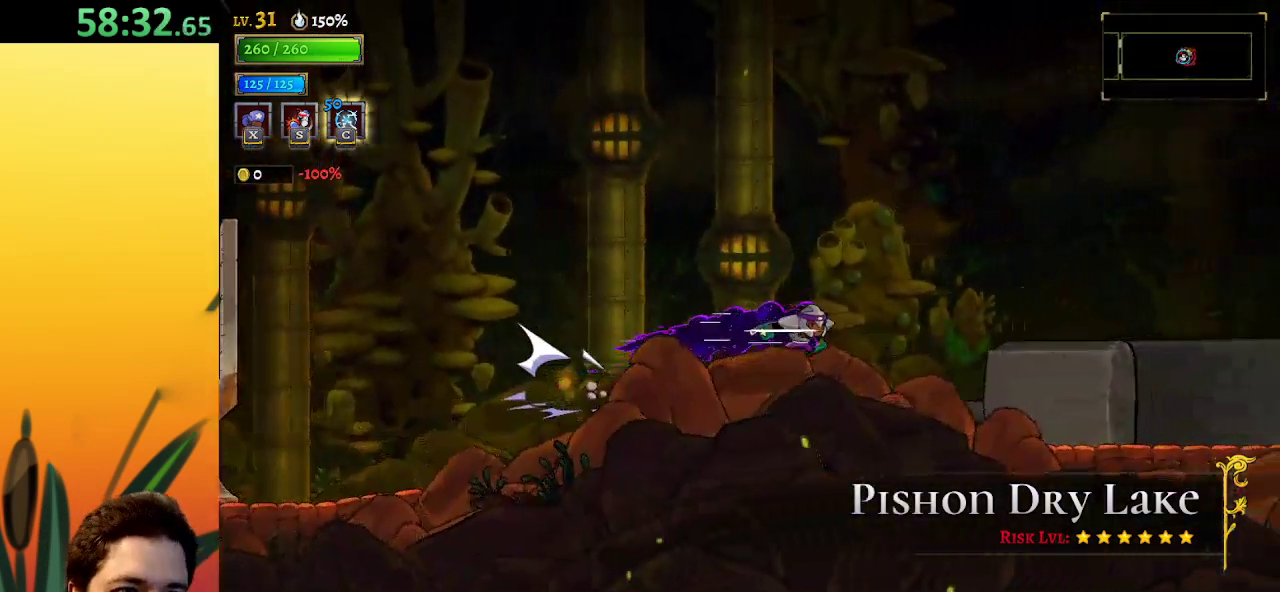
{"keys": ["right"], "events": [[217, "d", "up"]]}
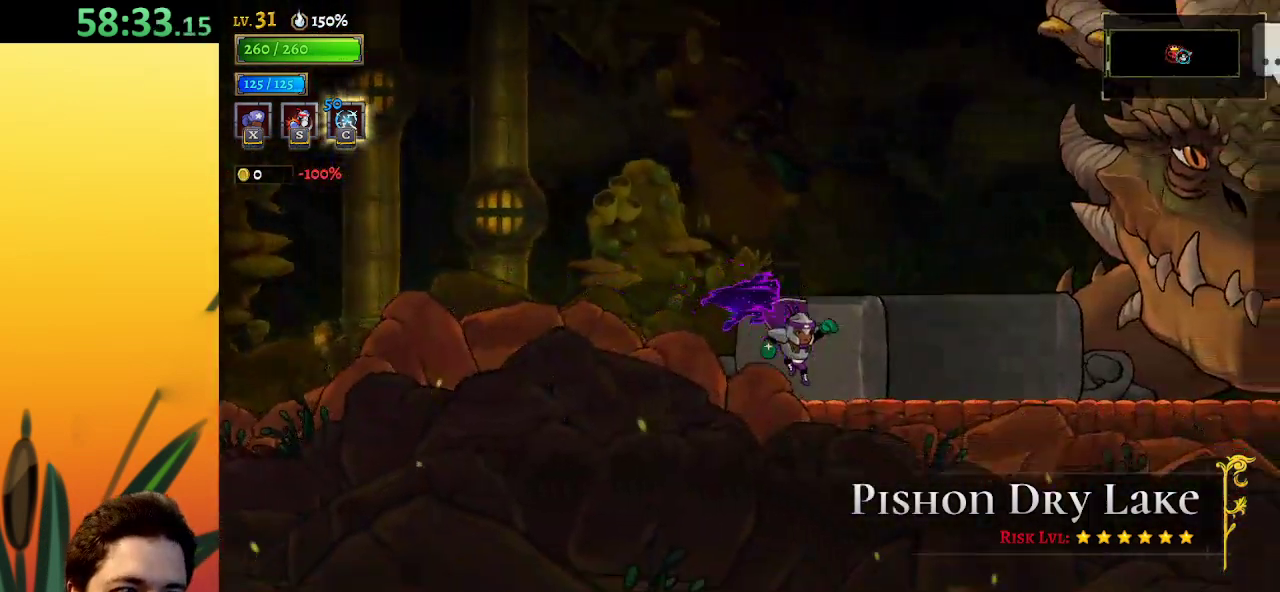
{"keys": ["d", "right"], "events": [[133, "d", "down"]]}
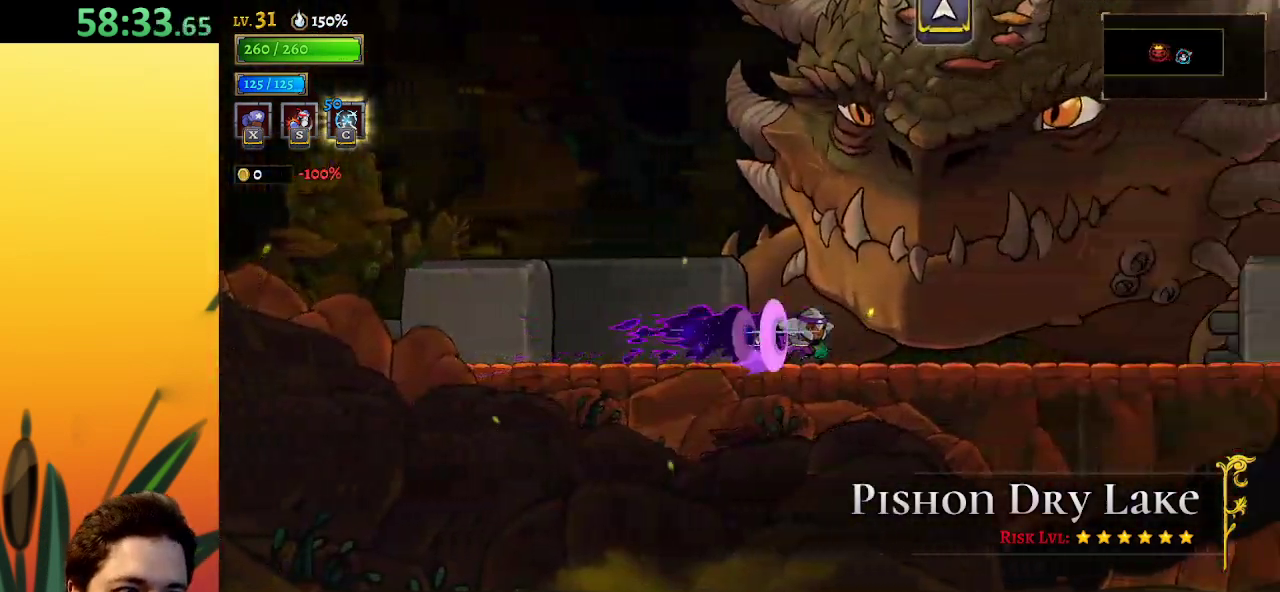
{"keys": [], "events": [[50, "d", "up"], [50, "up", "down"], [150, "up", "up"], [200, "right", "up"]]}
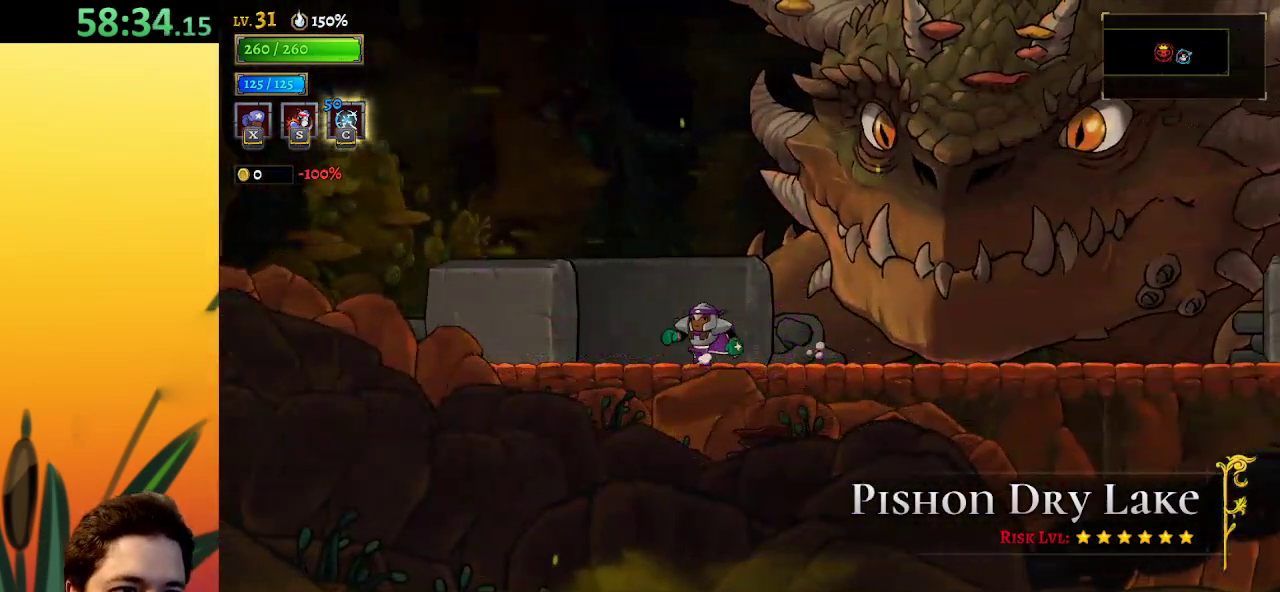
{"keys": [], "events": []}
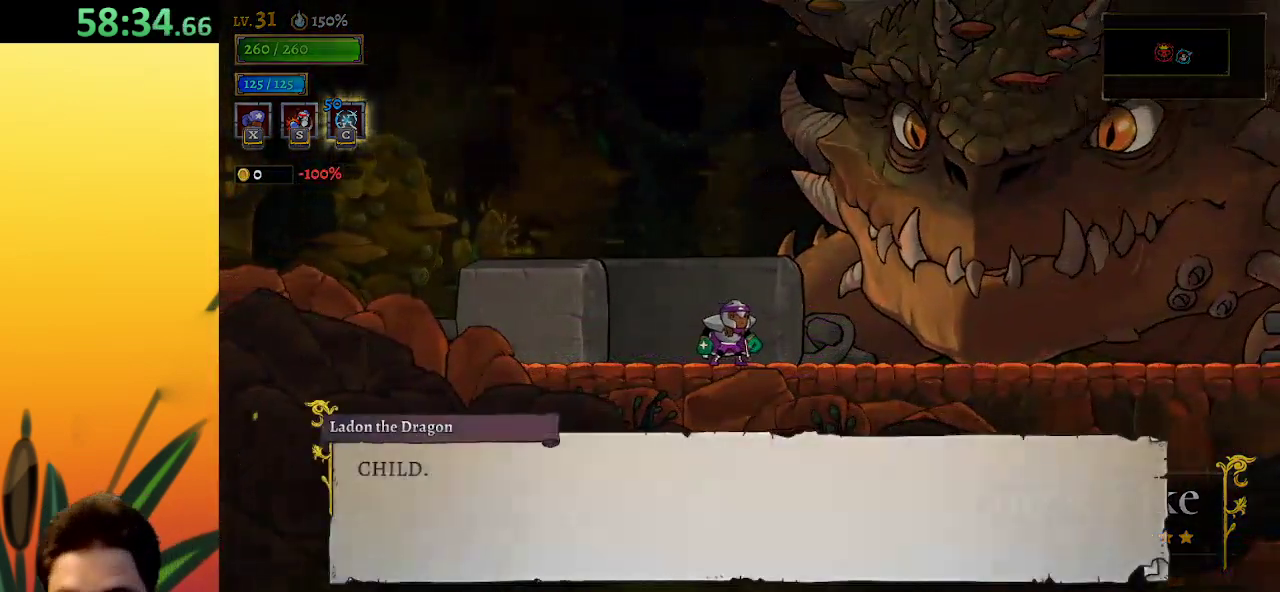
{"keys": [], "events": []}
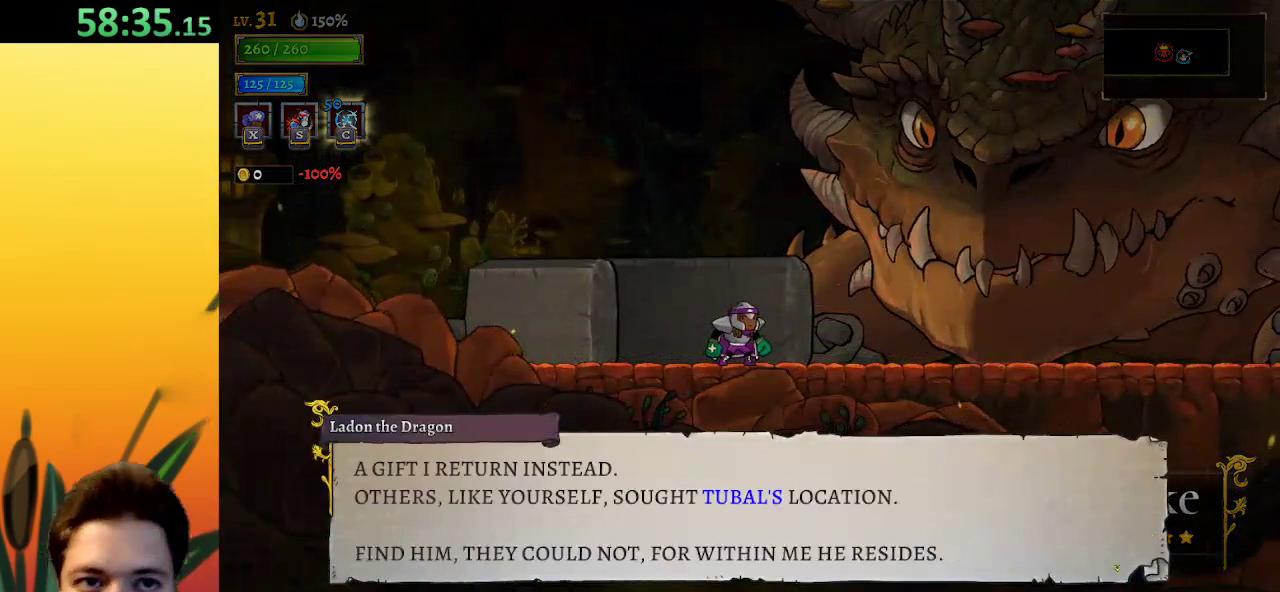
{"keys": [], "events": []}
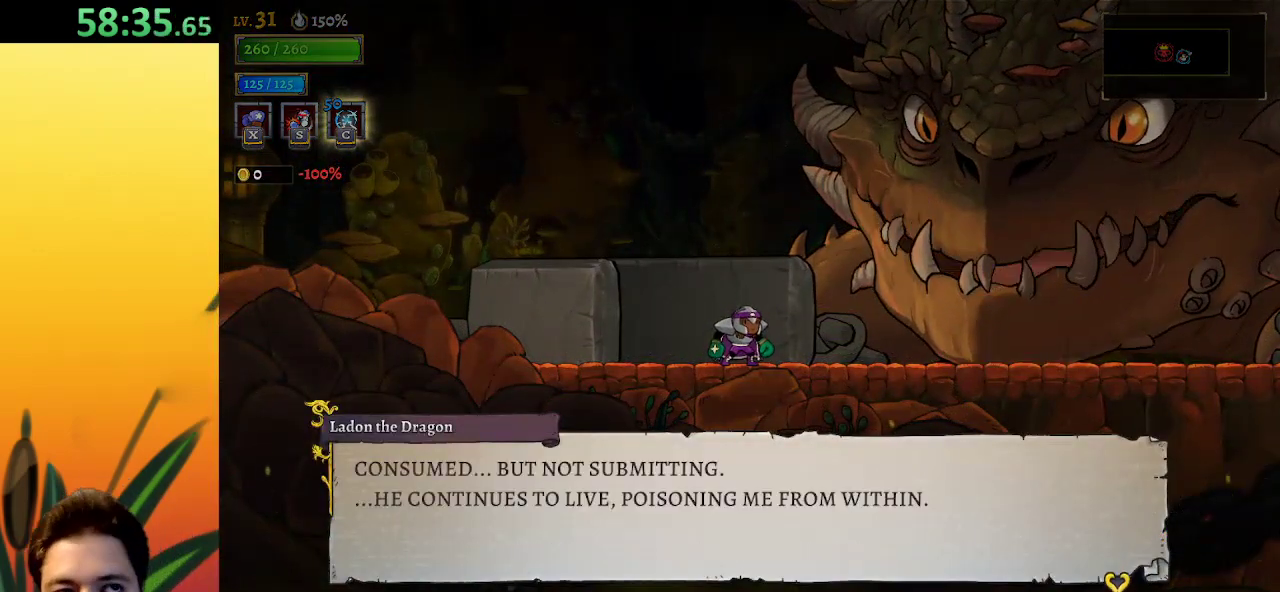
{"keys": [], "events": []}
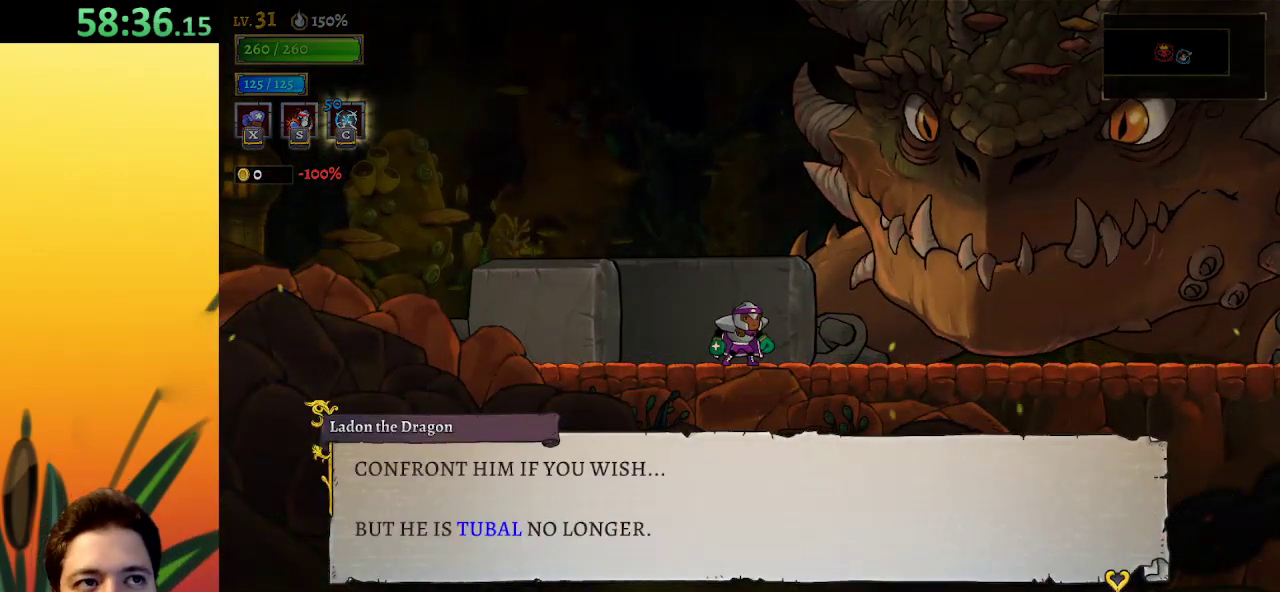
{"keys": [], "events": []}
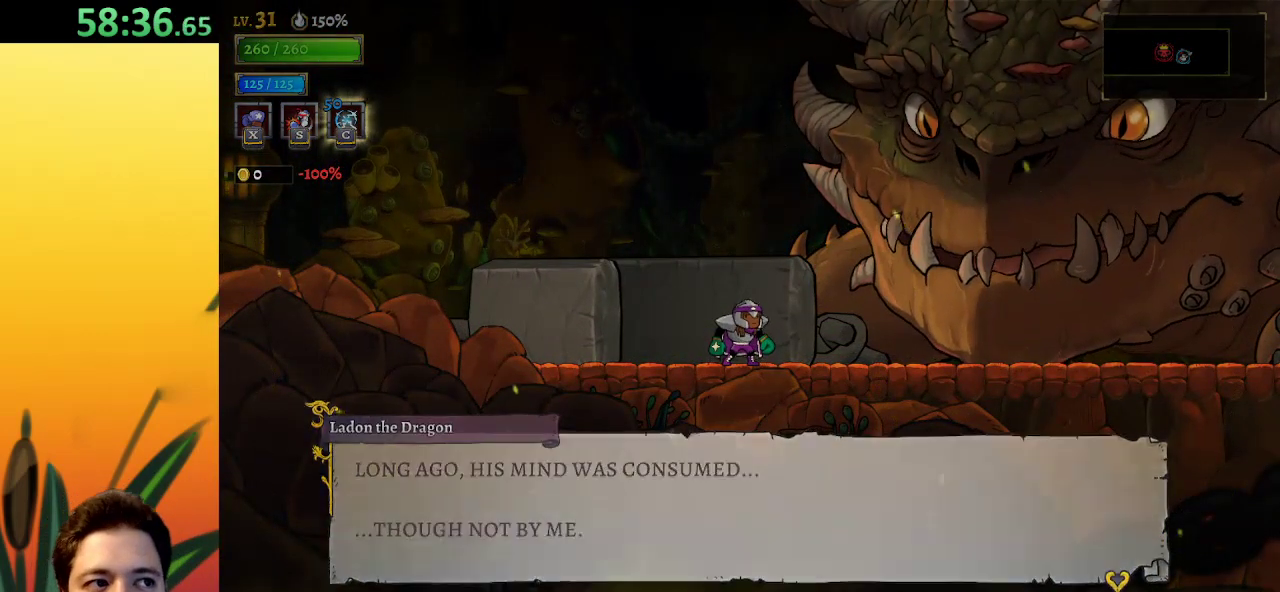
{"keys": [], "events": []}
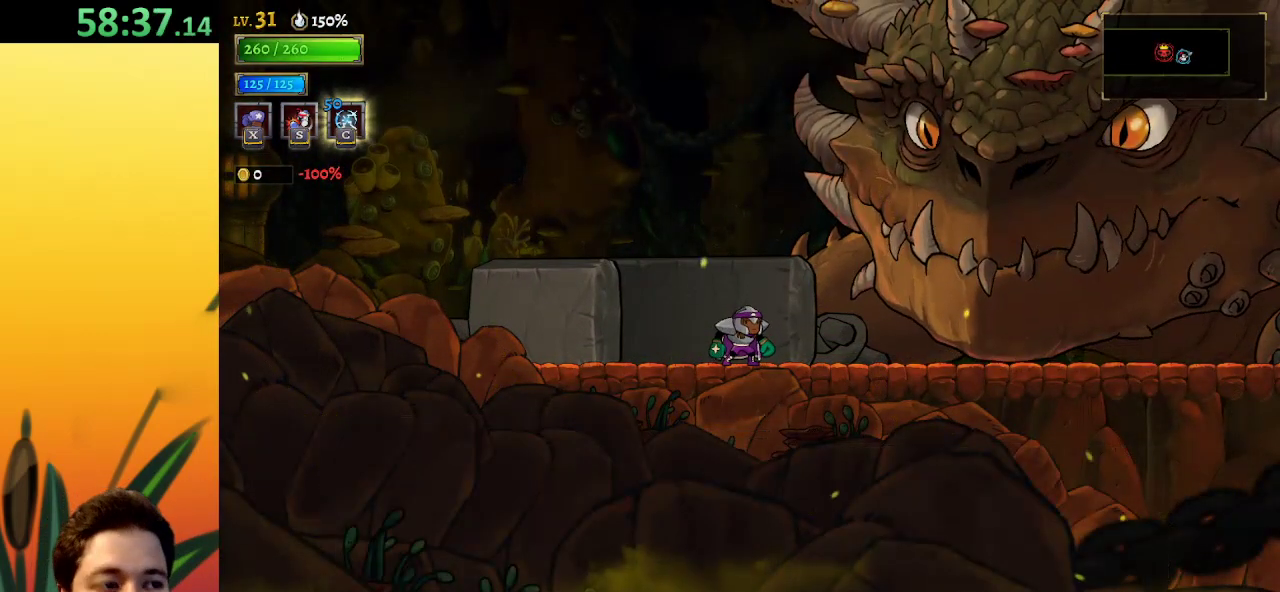
{"keys": [], "events": []}
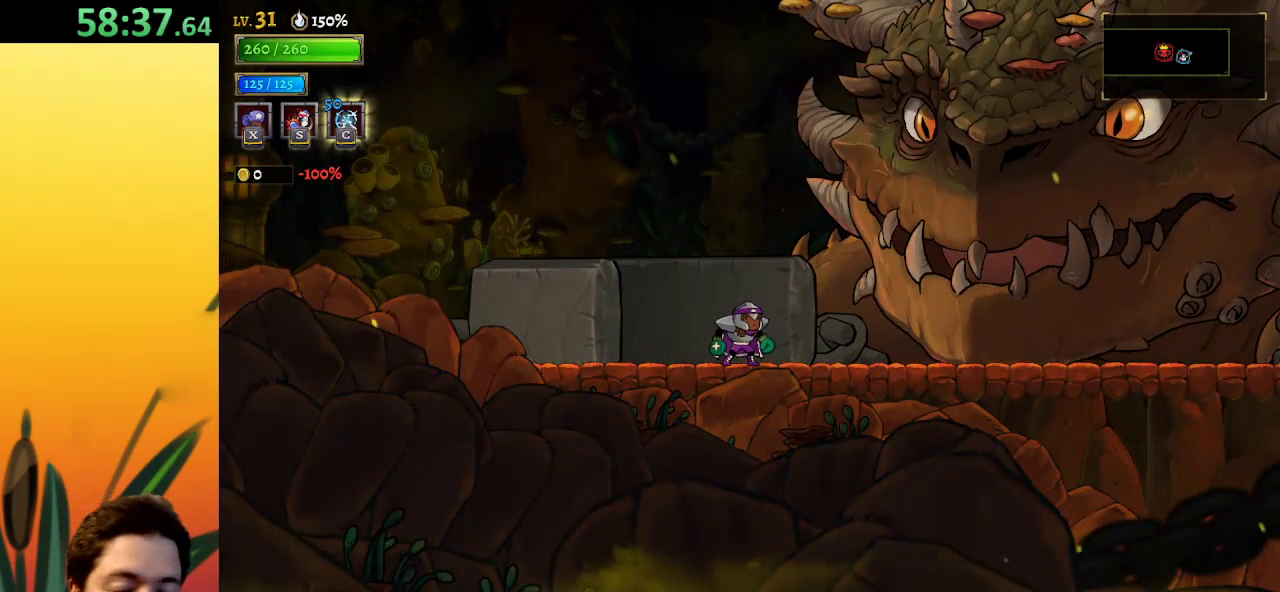
{"keys": [], "events": []}
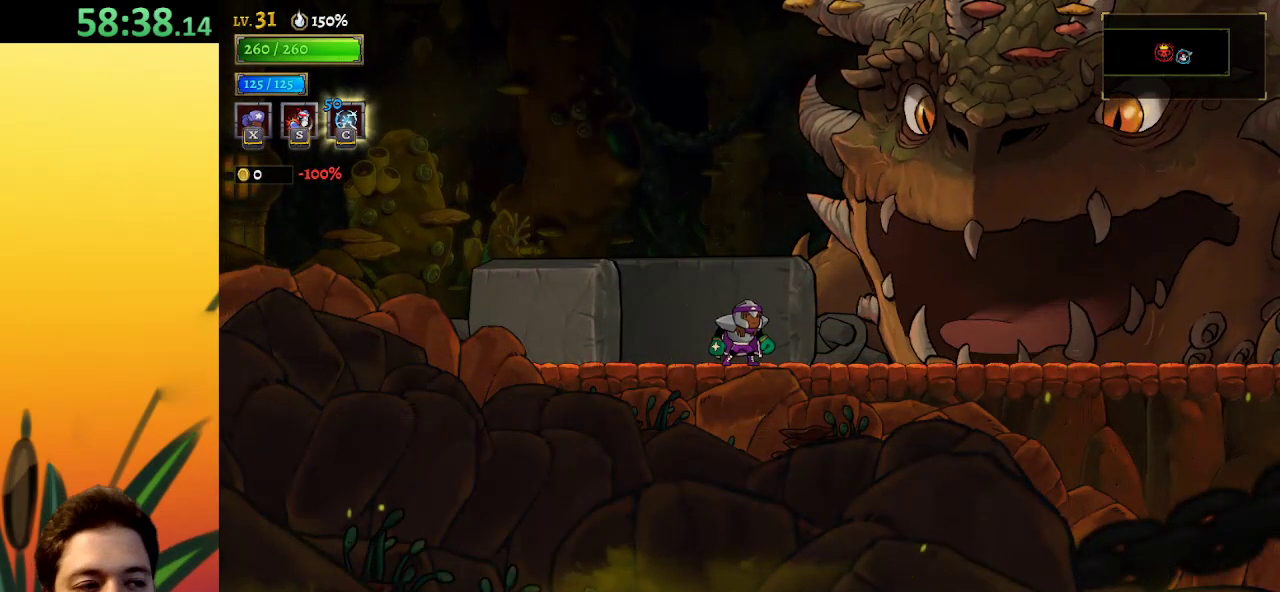
{"keys": ["right"], "events": [[50, "right", "down"]]}
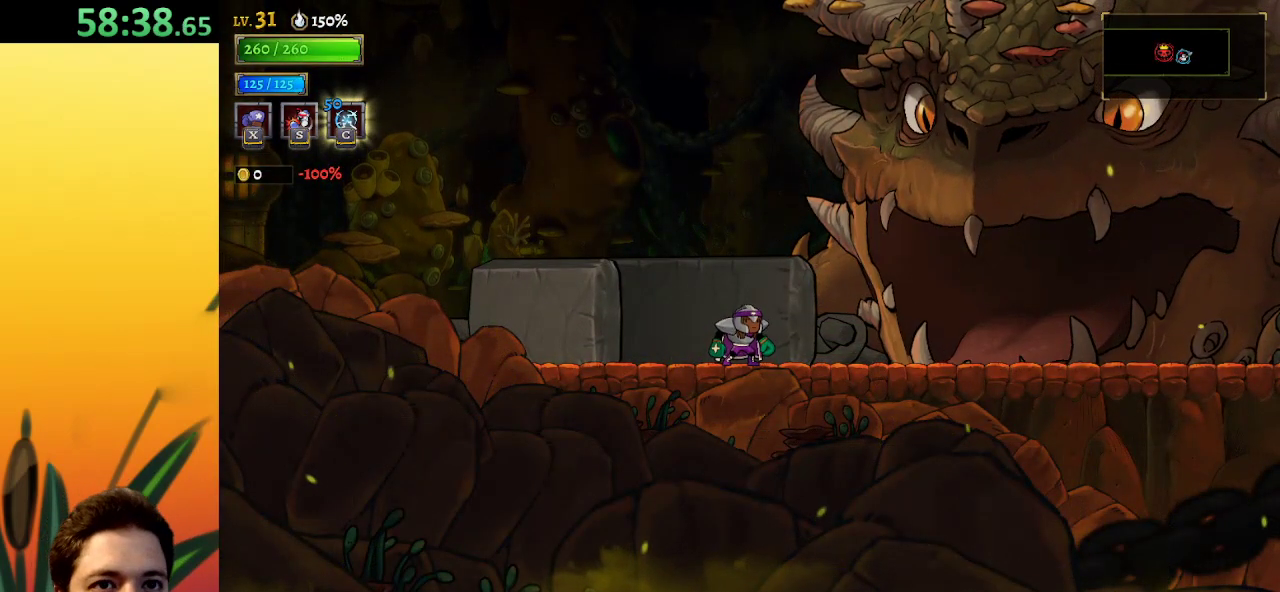
{"keys": ["d", "right"], "events": [[67, "d", "down"], [450, "d", "up"], [483, "d", "down"]]}
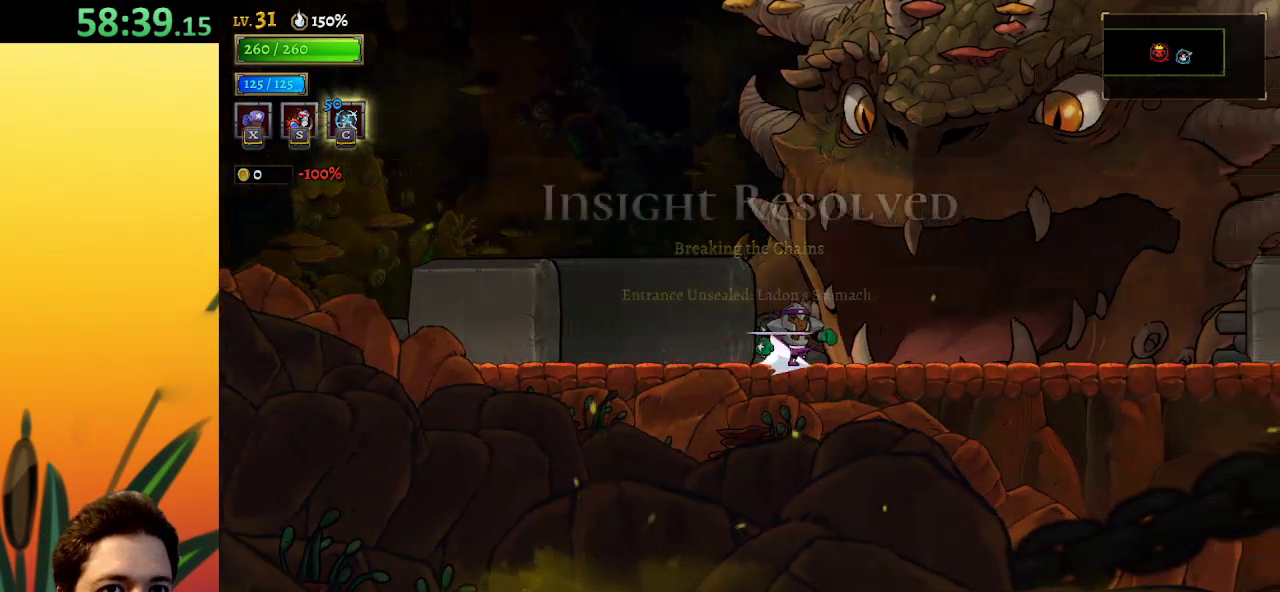
{"keys": [], "events": [[217, "d", "up"], [267, "up", "down"], [367, "right", "up"], [367, "up", "up"]]}